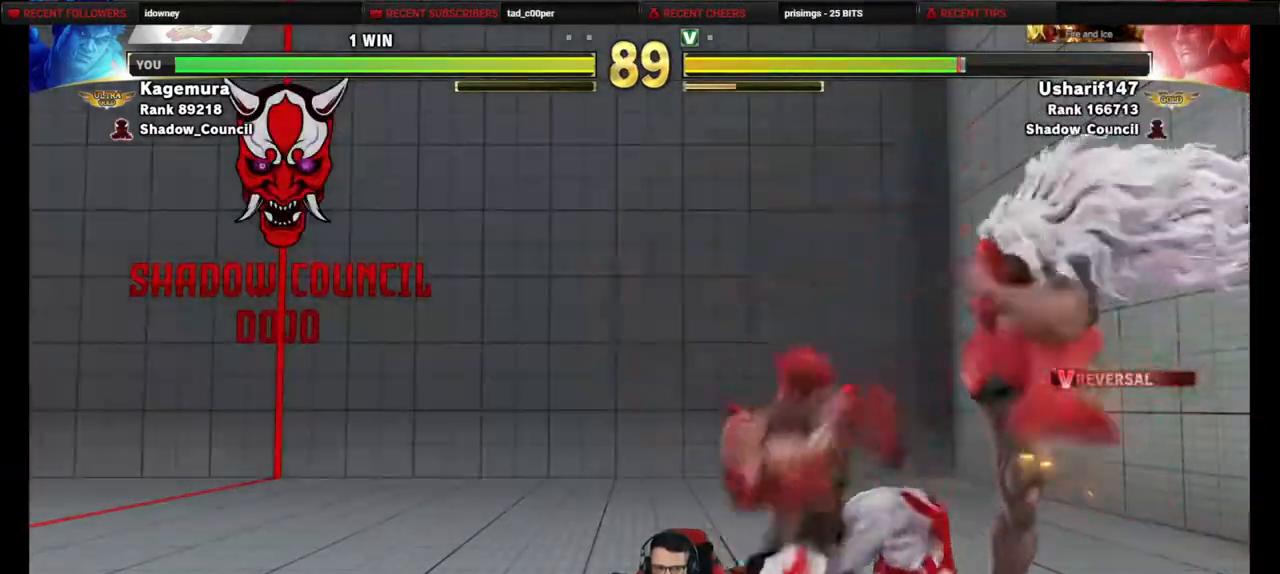
Gameplay with a controller (PlayStation layout); each line is a JSON object with the inputs held at the frame after it. "events" lists button and stick changes between this image and that frame as [ms after this image, input, new state], when the widget could be followed in between. Not read: L3 R3 other_buttons.
{"buttons": ["DPAD_RIGHT"], "events": [[483, "DPAD_DOWN", "up"], [483, "DPAD_LEFT", "up"], [483, "DPAD_RIGHT", "down"]]}
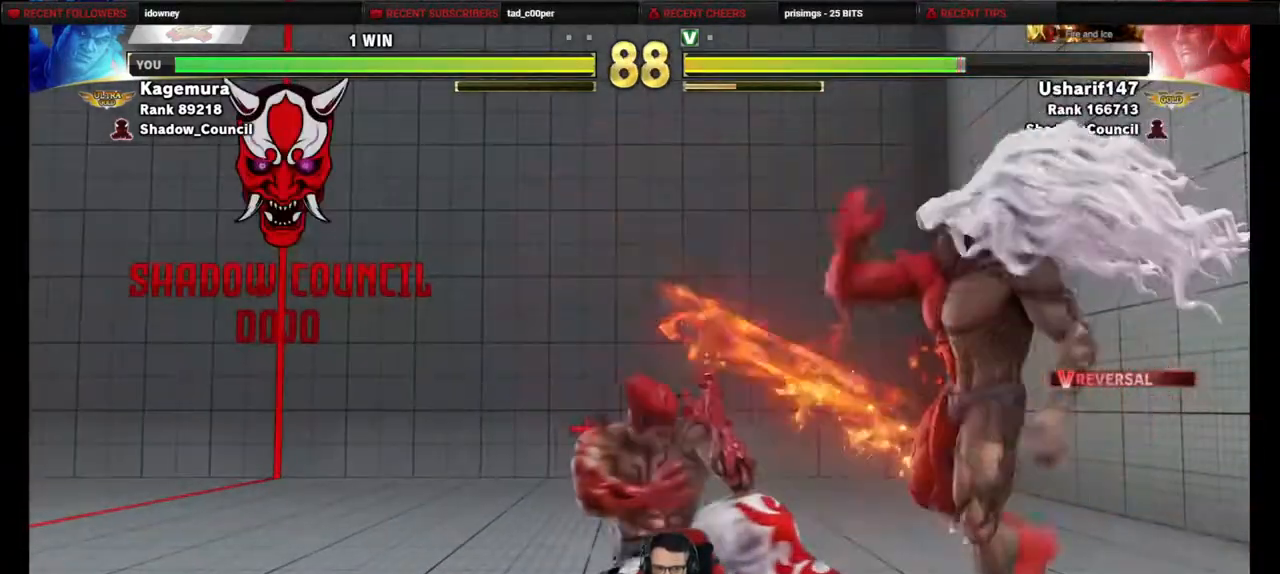
{"buttons": ["SQUARE", "DPAD_RIGHT"], "events": [[283, "CROSS", "down"], [317, "SQUARE", "down"], [500, "CROSS", "up"]]}
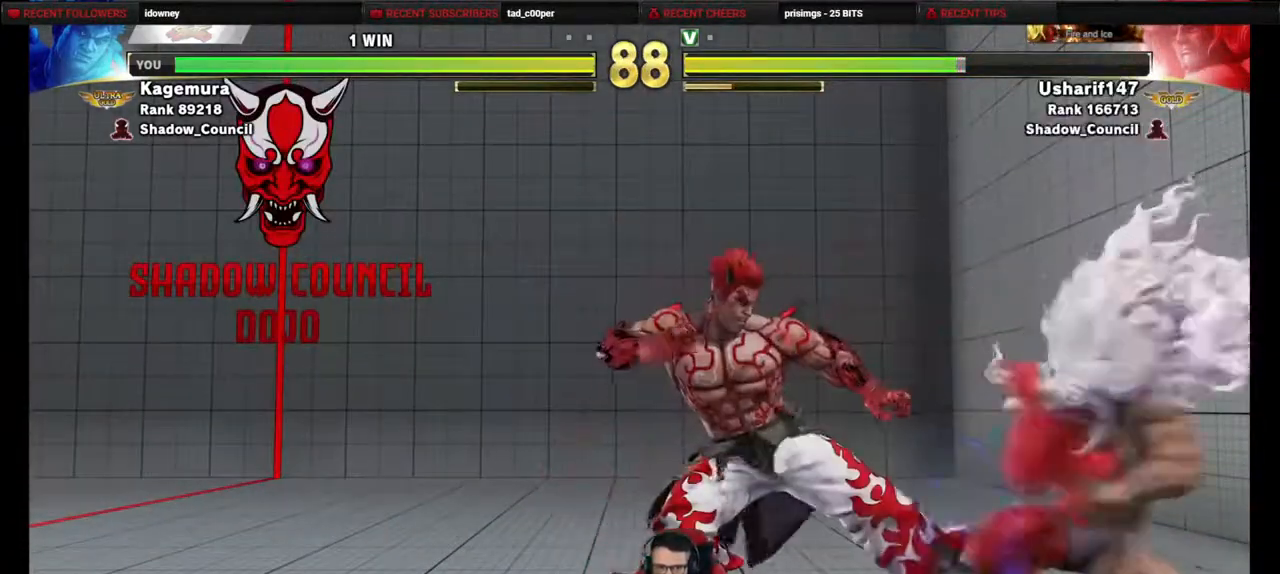
{"buttons": ["DPAD_DOWN", "DPAD_LEFT"], "events": [[17, "SQUARE", "up"], [33, "DPAD_RIGHT", "up"], [50, "DPAD_DOWN", "down"], [67, "DPAD_LEFT", "down"], [183, "CIRCLE", "down"], [400, "CIRCLE", "up"]]}
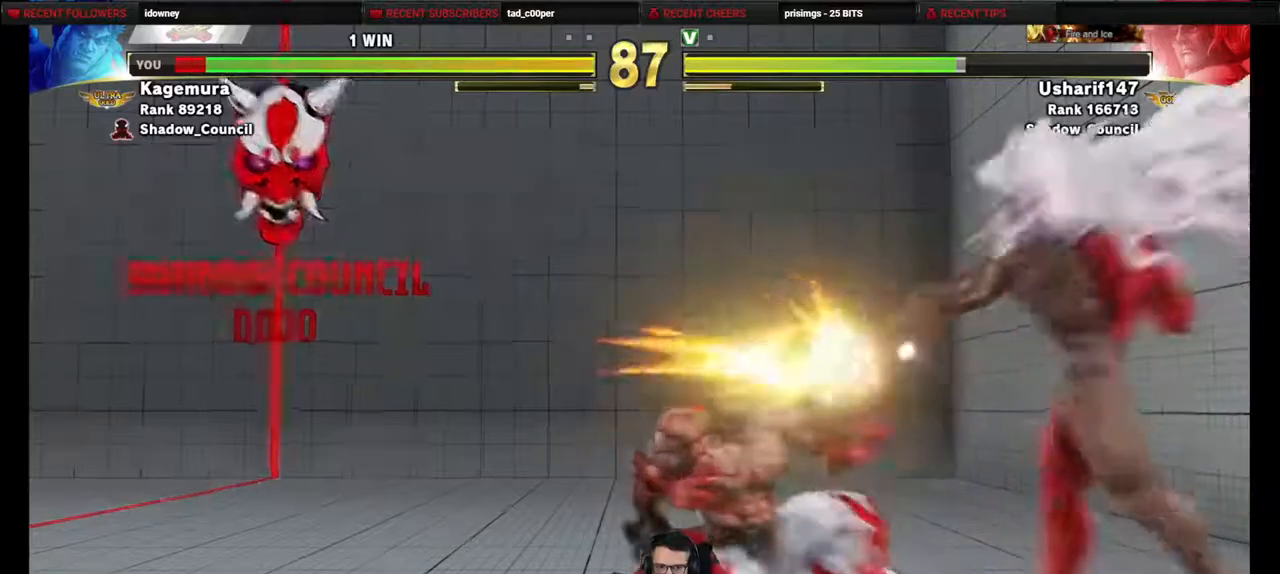
{"buttons": ["DPAD_DOWN", "DPAD_LEFT"], "events": [[17, "DPAD_DOWN", "up"], [483, "DPAD_DOWN", "down"]]}
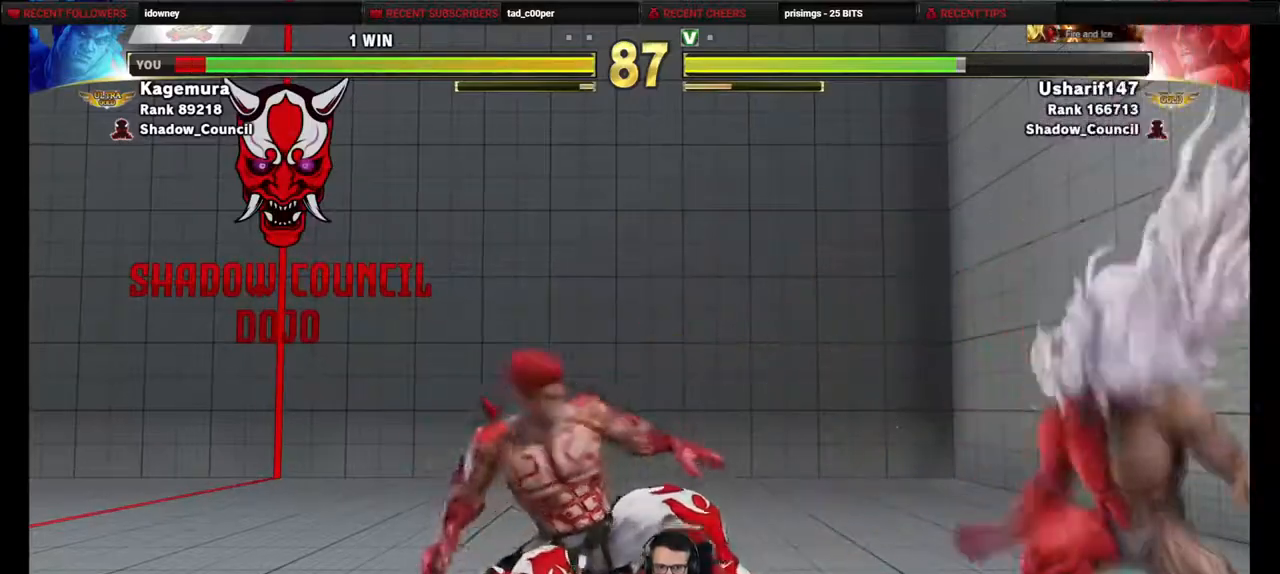
{"buttons": [], "events": [[200, "DPAD_DOWN", "up"], [483, "DPAD_LEFT", "up"]]}
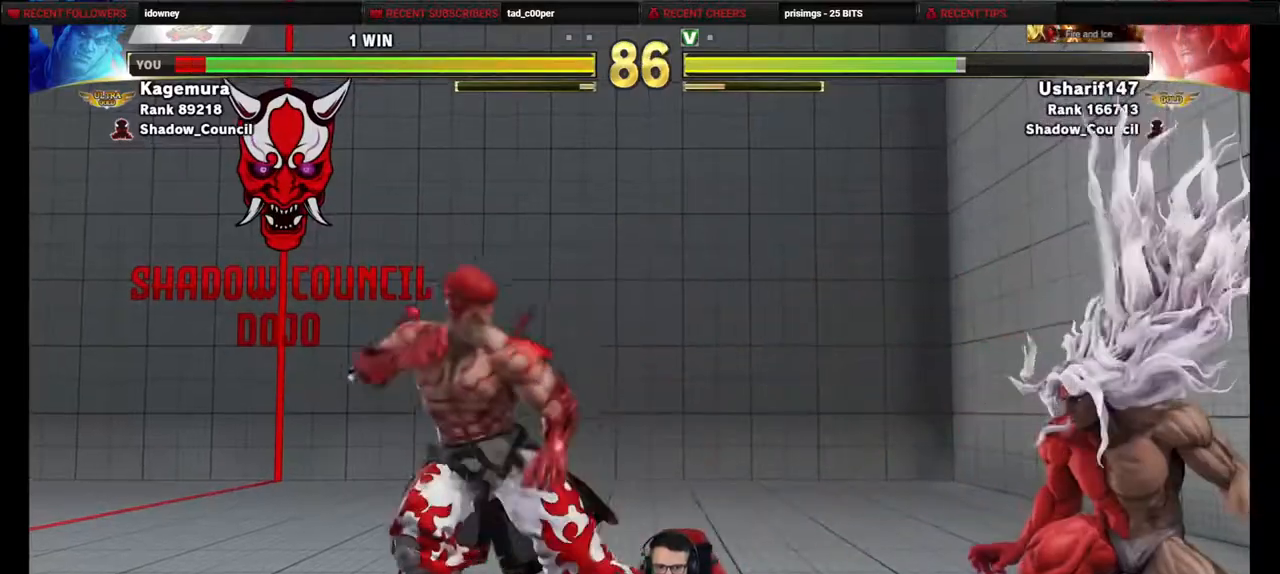
{"buttons": ["R1", "DPAD_RIGHT"], "events": [[17, "DPAD_RIGHT", "down"], [300, "R1", "down"]]}
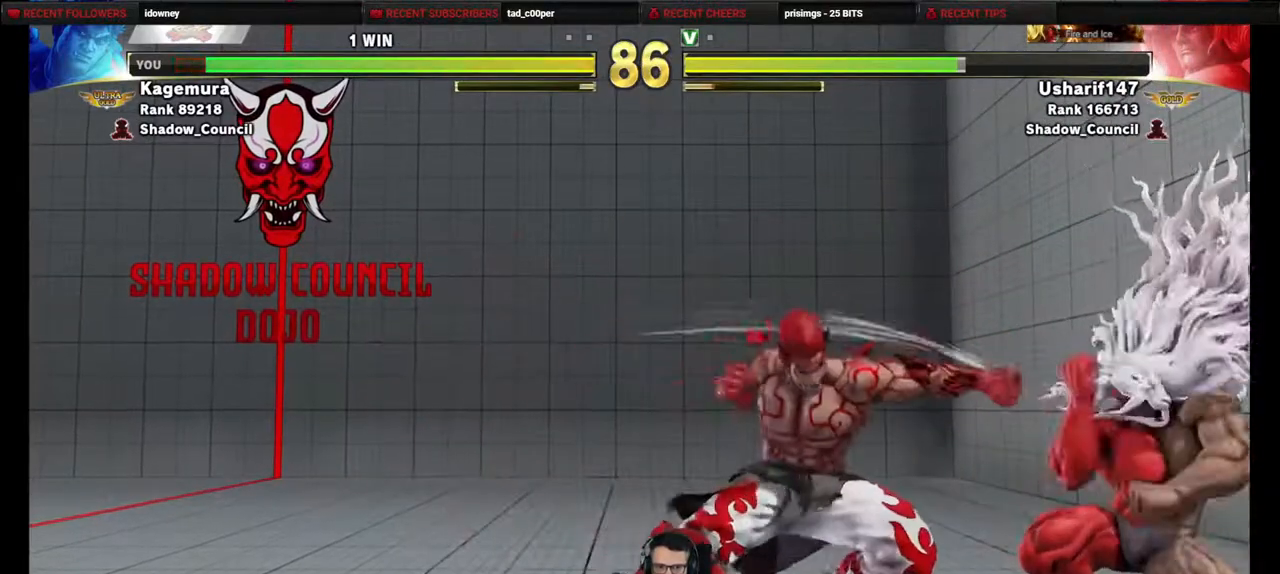
{"buttons": ["DPAD_DOWN", "DPAD_LEFT"], "events": [[133, "R1", "up"], [183, "DPAD_RIGHT", "up"], [200, "DPAD_DOWN", "down"], [250, "DPAD_LEFT", "down"]]}
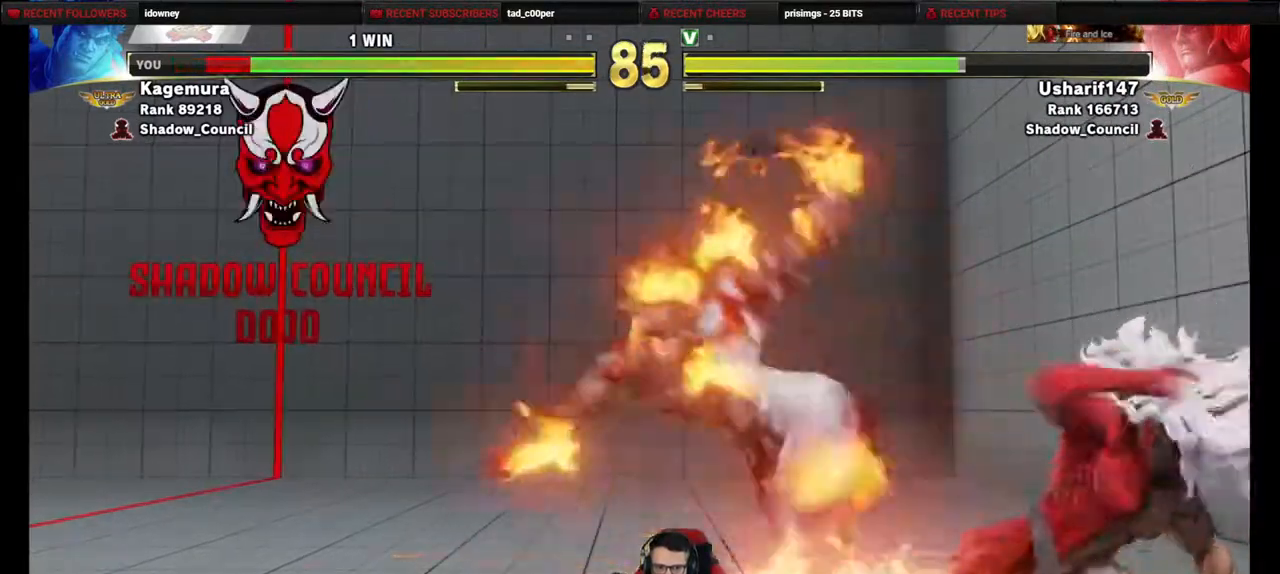
{"buttons": ["DPAD_DOWN", "DPAD_LEFT"], "events": [[50, "DPAD_DOWN", "up"], [117, "DPAD_DOWN", "down"], [250, "DPAD_DOWN", "up"], [300, "DPAD_DOWN", "down"]]}
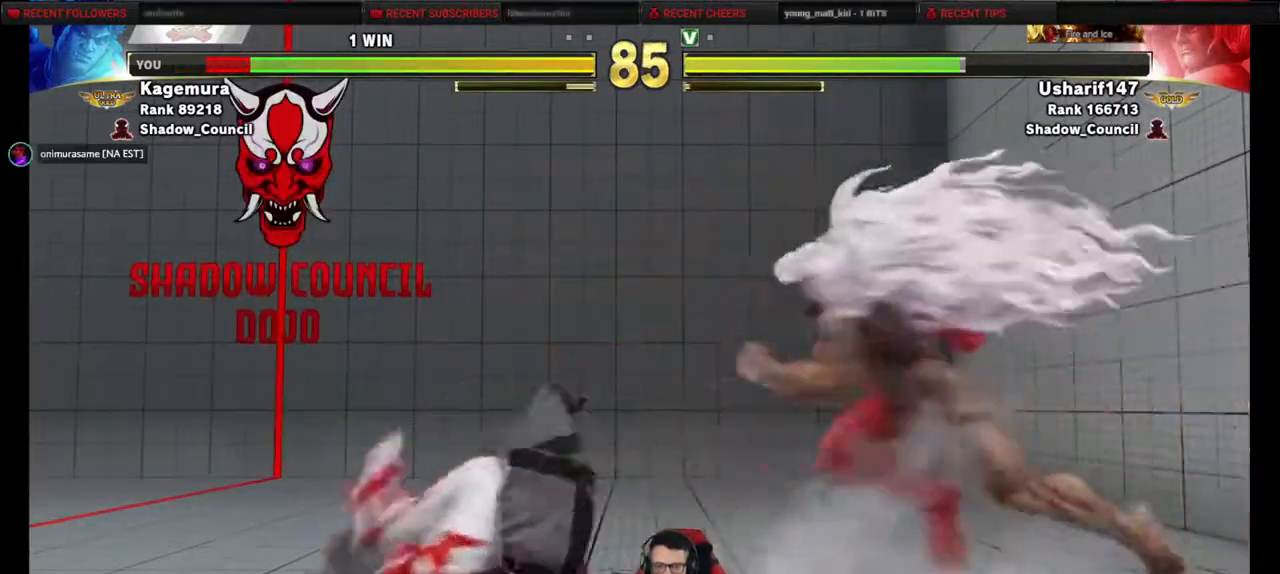
{"buttons": [], "events": [[17, "DPAD_DOWN", "up"], [100, "DPAD_LEFT", "up"], [167, "DPAD_RIGHT", "down"], [233, "DPAD_UP", "down"], [300, "DPAD_RIGHT", "up"], [417, "DPAD_UP", "up"]]}
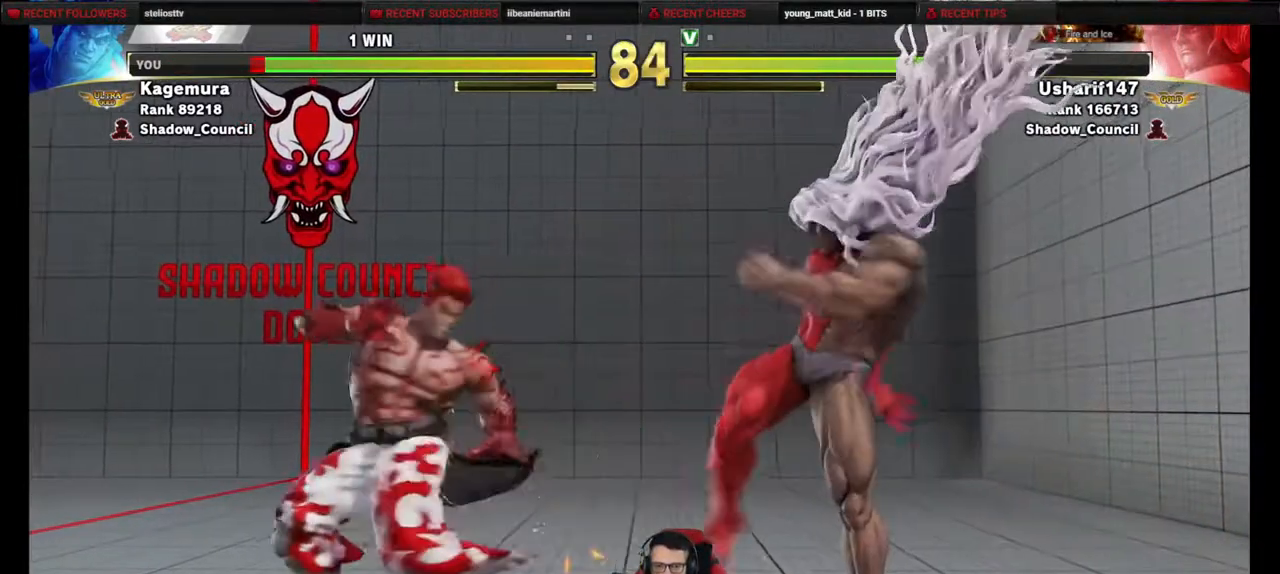
{"buttons": ["DPAD_DOWN", "DPAD_LEFT"], "events": [[183, "DPAD_DOWN", "down"], [183, "DPAD_LEFT", "down"]]}
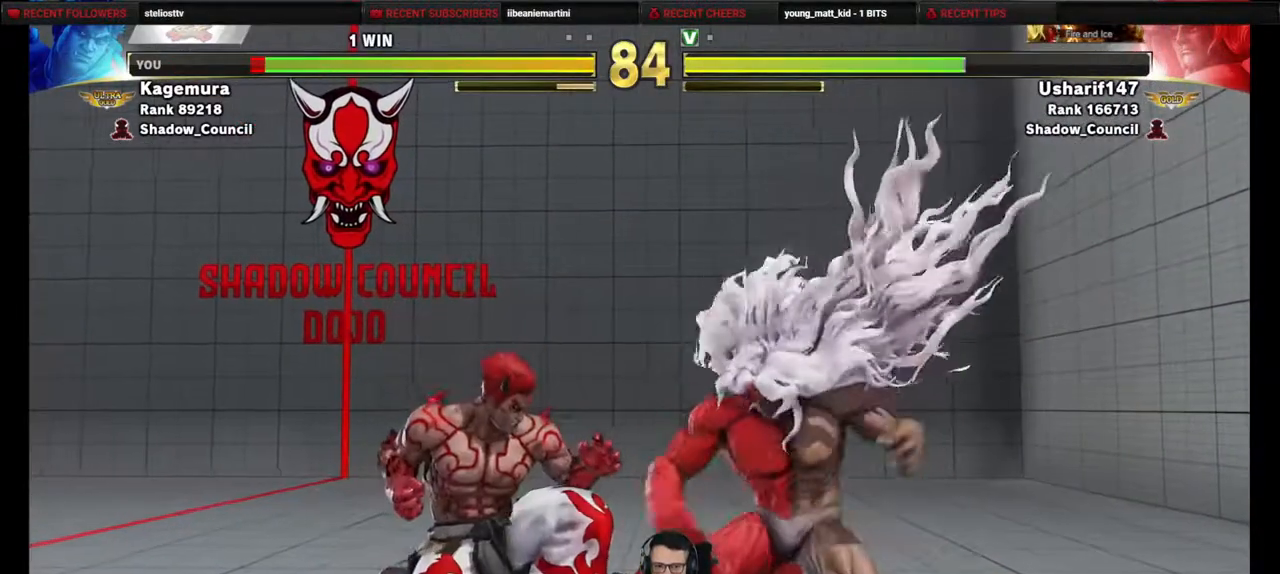
{"buttons": ["DPAD_DOWN", "DPAD_LEFT"], "events": []}
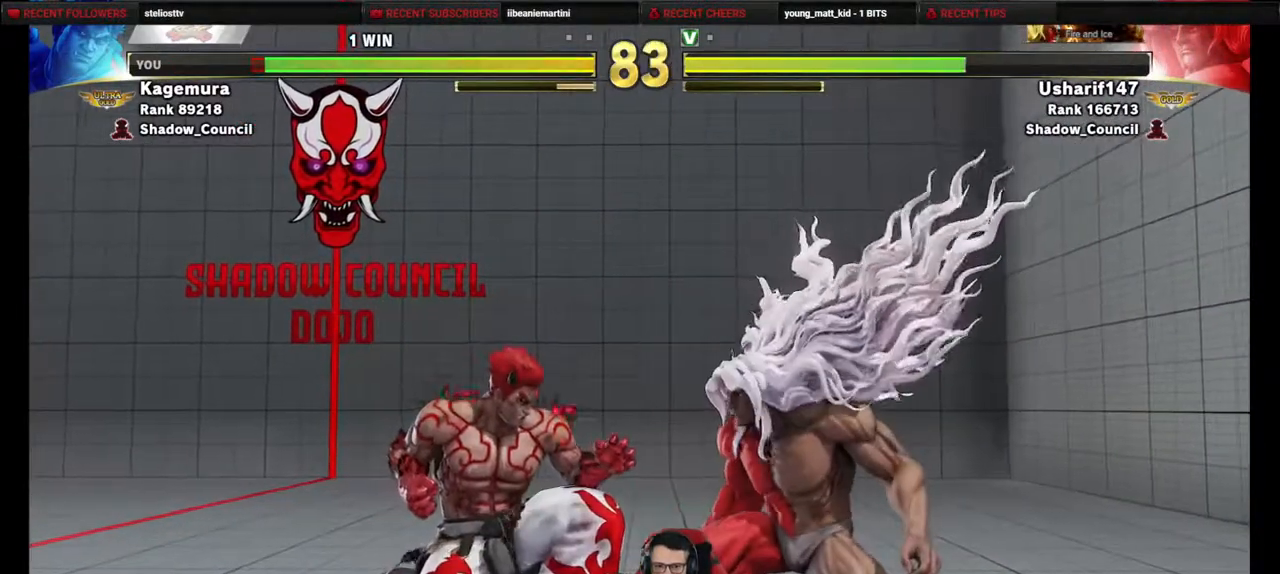
{"buttons": ["DPAD_RIGHT"], "events": [[183, "DPAD_DOWN", "up"], [250, "DPAD_DOWN", "down"], [433, "DPAD_DOWN", "up"], [467, "DPAD_LEFT", "up"], [467, "DPAD_RIGHT", "down"]]}
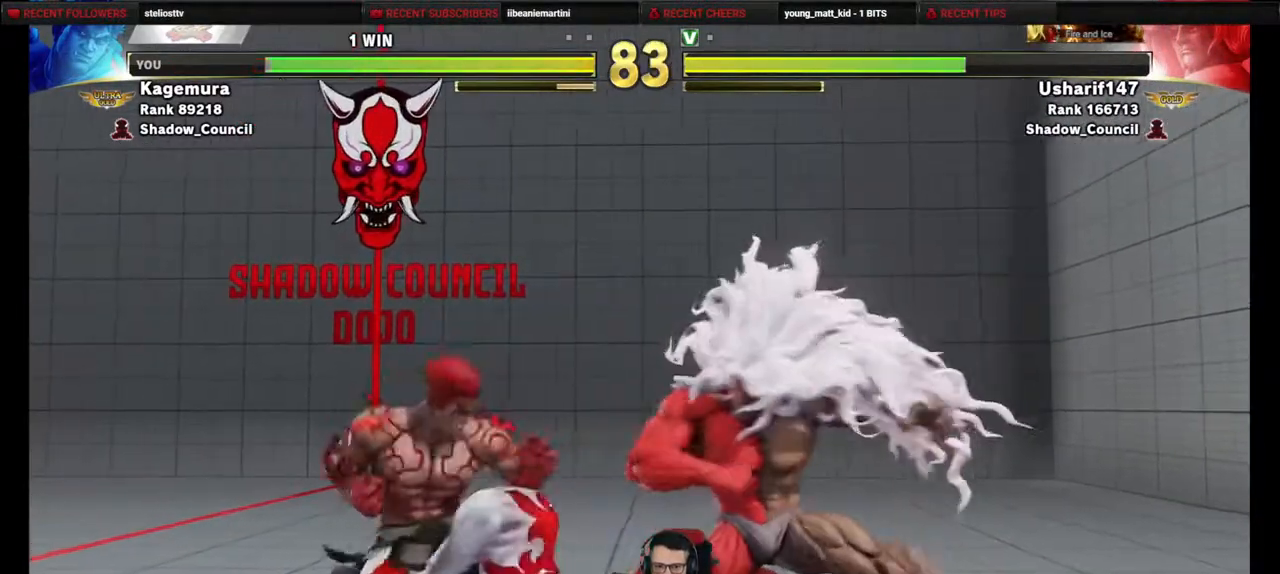
{"buttons": ["DPAD_DOWN"], "events": [[33, "R1", "down"], [200, "R1", "up"], [483, "DPAD_DOWN", "down"], [483, "DPAD_RIGHT", "up"]]}
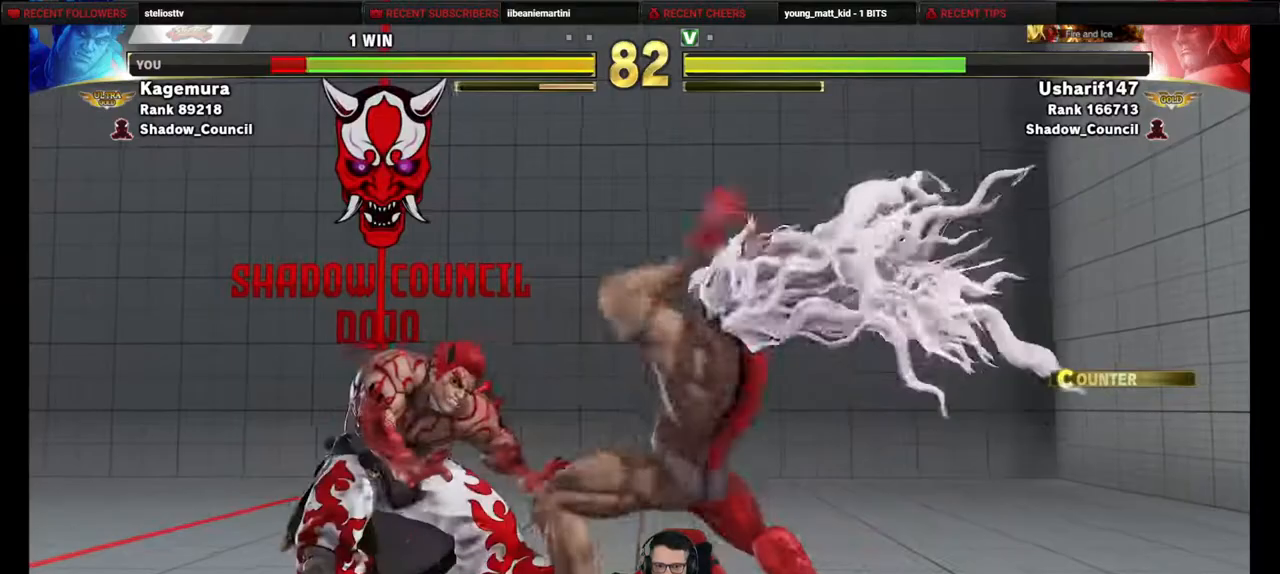
{"buttons": ["DPAD_RIGHT"], "events": [[17, "DPAD_LEFT", "down"], [467, "DPAD_DOWN", "up"], [483, "DPAD_LEFT", "up"], [483, "DPAD_RIGHT", "down"]]}
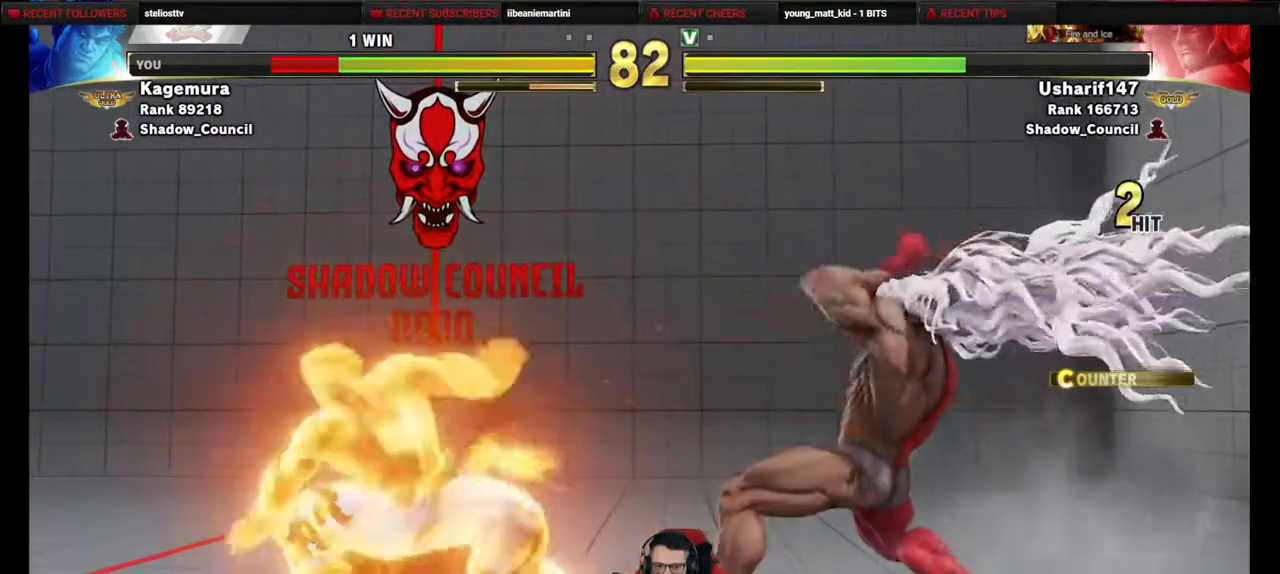
{"buttons": [], "events": [[50, "DPAD_UP", "down"], [333, "DPAD_RIGHT", "up"], [400, "DPAD_UP", "up"]]}
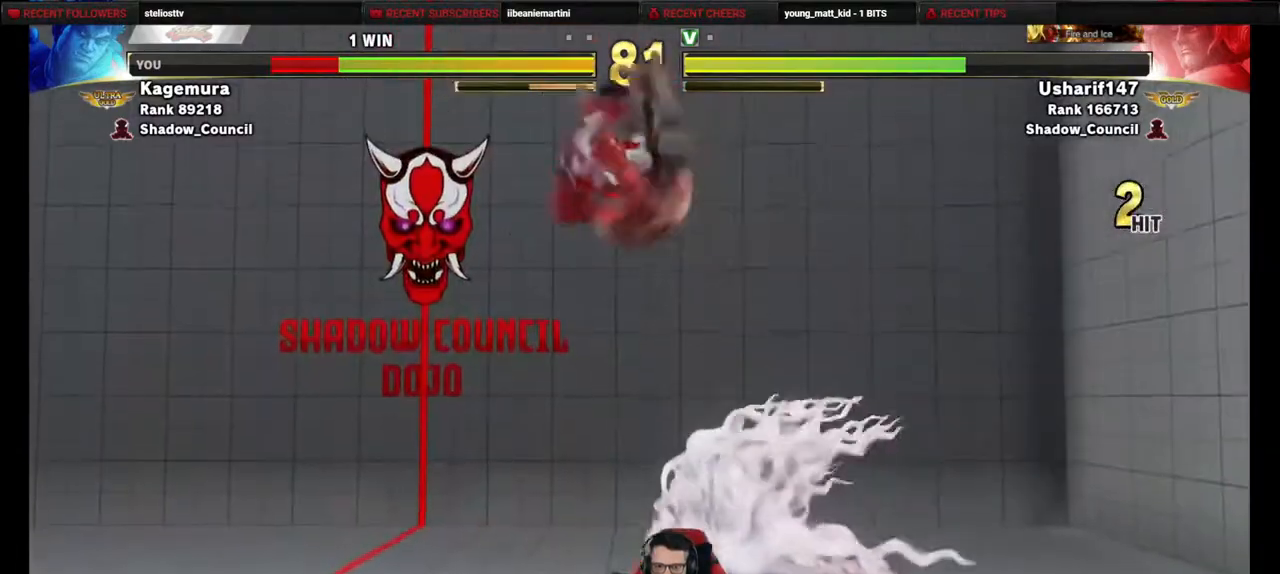
{"buttons": ["DPAD_DOWN", "DPAD_RIGHT"], "events": [[117, "CIRCLE", "down"], [250, "CIRCLE", "up"], [267, "DPAD_DOWN", "down"], [267, "DPAD_RIGHT", "down"]]}
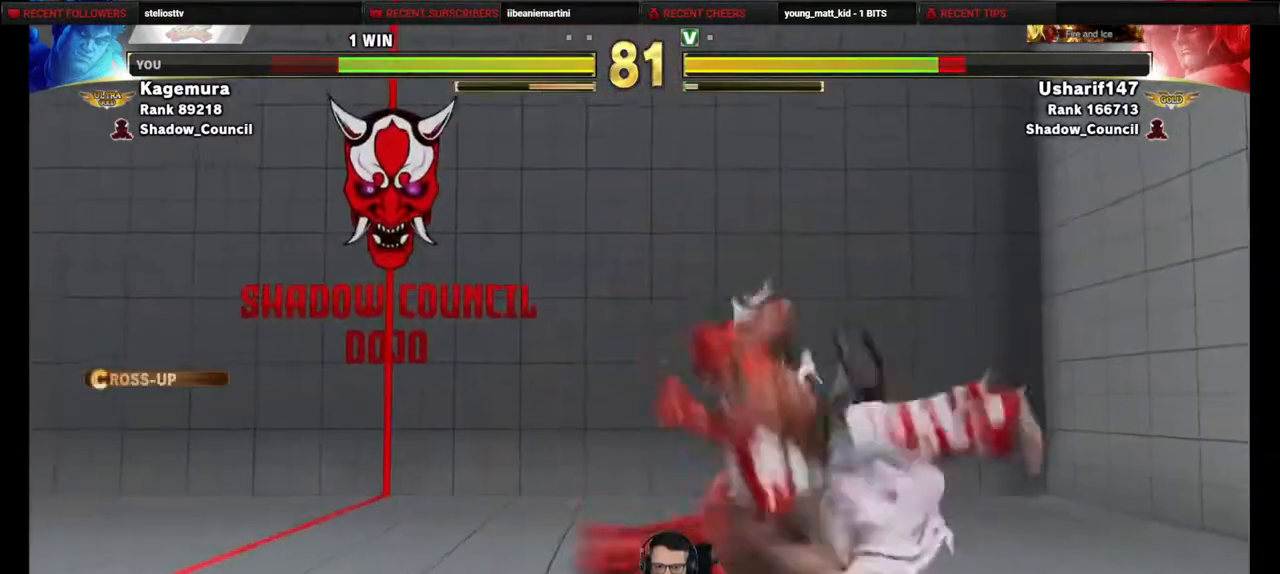
{"buttons": ["R2", "DPAD_LEFT"], "events": [[67, "R1", "down"], [117, "DPAD_RIGHT", "up"], [150, "DPAD_LEFT", "down"], [167, "R1", "up"], [200, "DPAD_DOWN", "up"], [267, "R2", "down"]]}
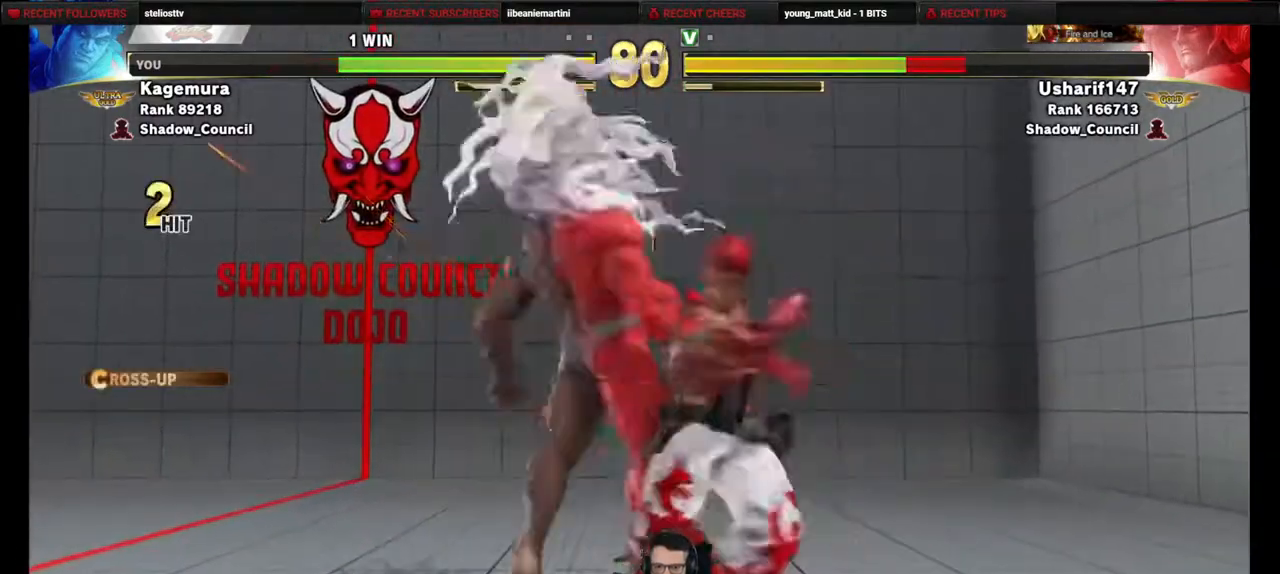
{"buttons": ["DPAD_DOWN"], "events": [[100, "DPAD_LEFT", "up"], [250, "DPAD_DOWN", "down"], [283, "R2", "up"]]}
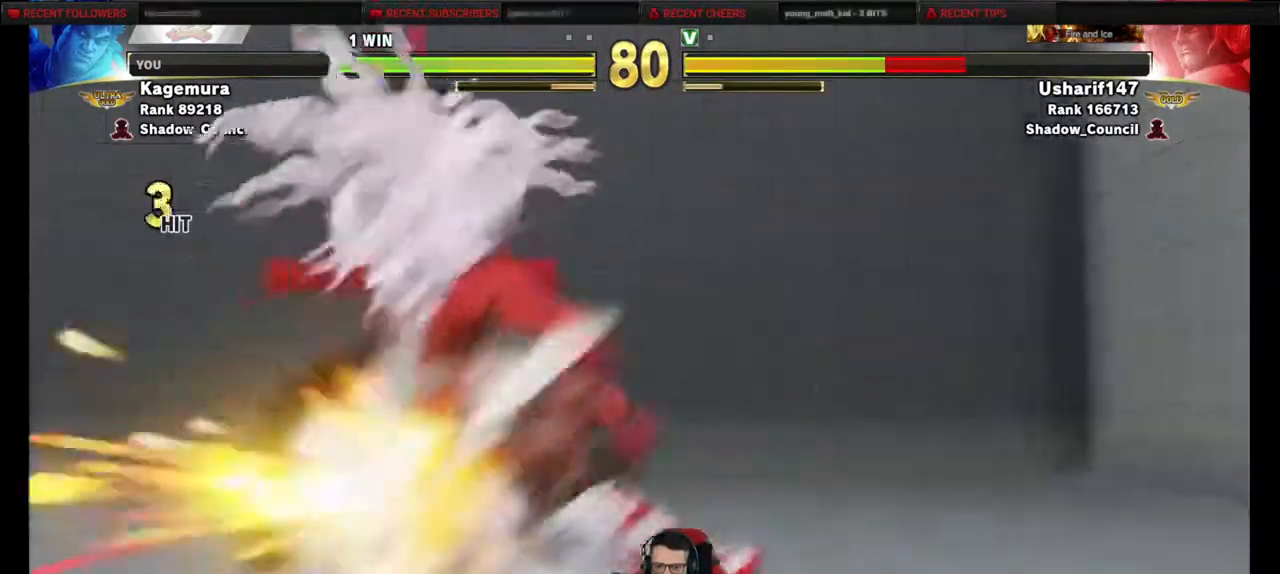
{"buttons": ["DPAD_RIGHT"], "events": [[367, "TRIANGLE", "down"], [450, "DPAD_RIGHT", "down"], [467, "TRIANGLE", "up"], [500, "DPAD_DOWN", "up"]]}
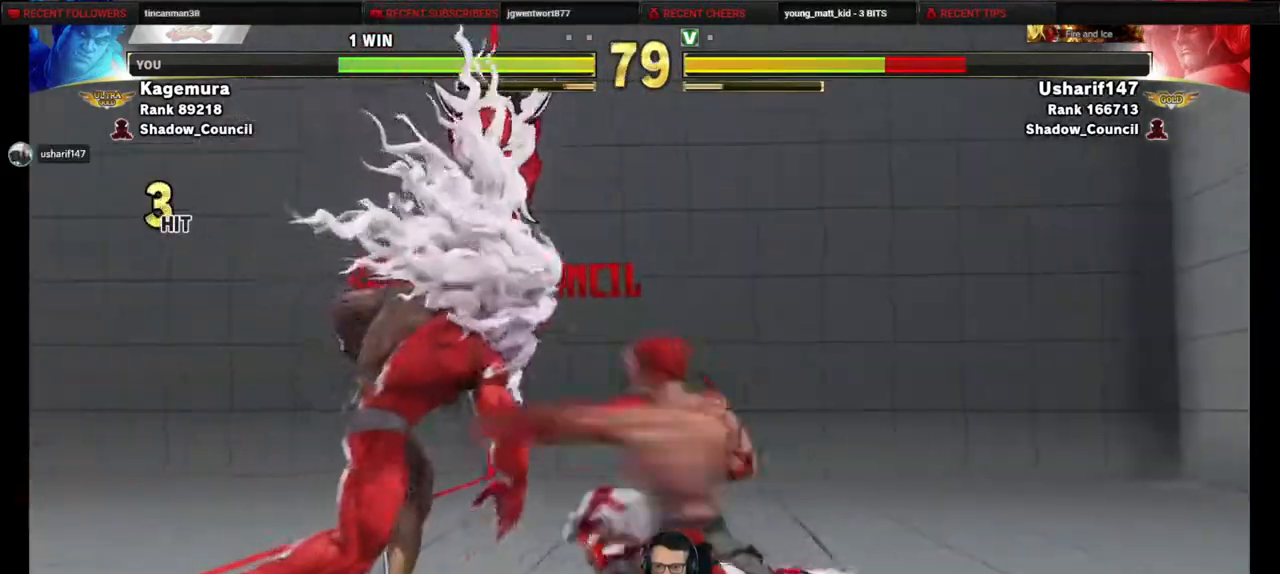
{"buttons": [], "events": [[100, "CIRCLE", "down"], [283, "CIRCLE", "up"], [333, "DPAD_RIGHT", "up"]]}
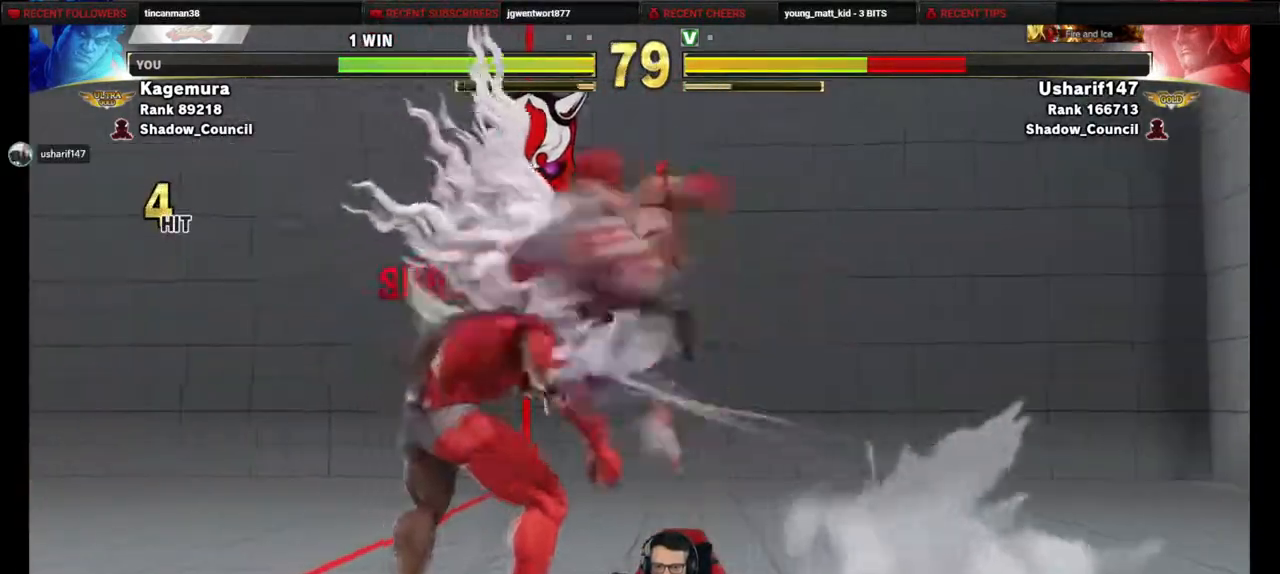
{"buttons": ["DPAD_DOWN"], "events": [[367, "DPAD_LEFT", "down"], [450, "DPAD_DOWN", "down"], [483, "DPAD_LEFT", "up"]]}
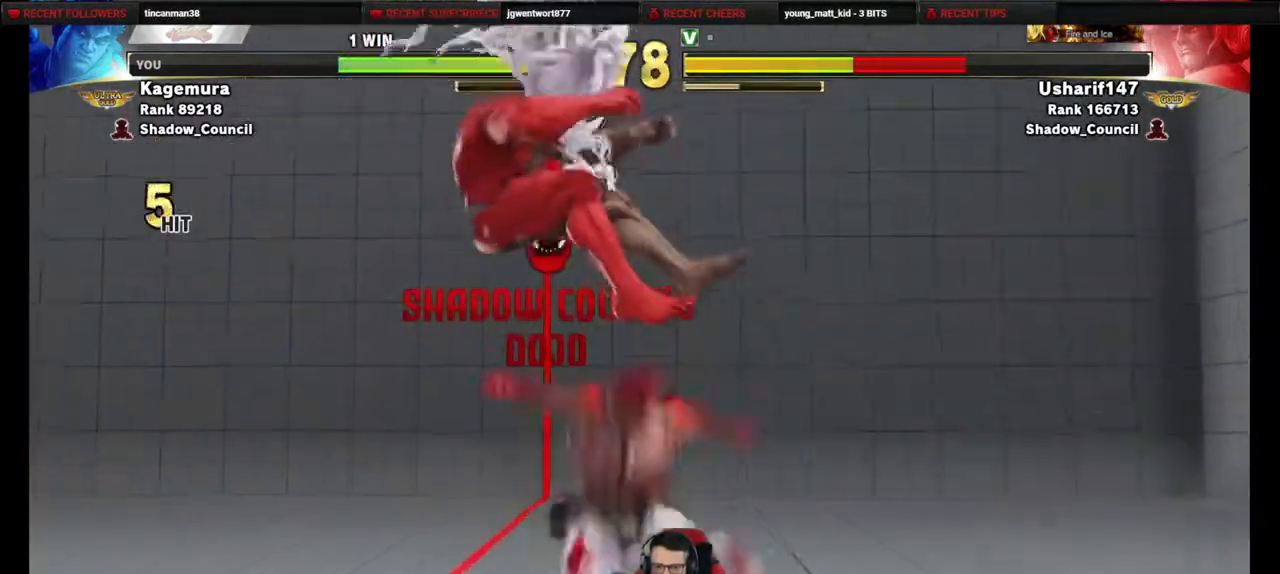
{"buttons": ["DPAD_LEFT"], "events": [[50, "DPAD_LEFT", "down"], [67, "TRIANGLE", "down"], [83, "DPAD_DOWN", "up"], [117, "TRIANGLE", "up"], [183, "TRIANGLE", "down"], [250, "TRIANGLE", "up"]]}
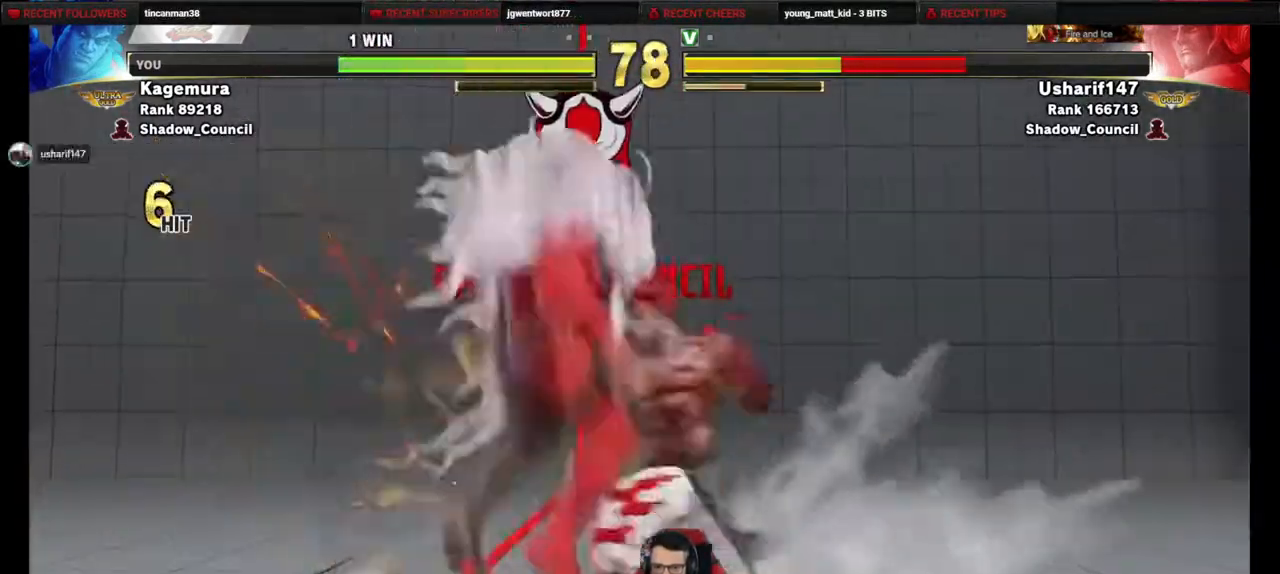
{"buttons": ["DPAD_LEFT"], "events": []}
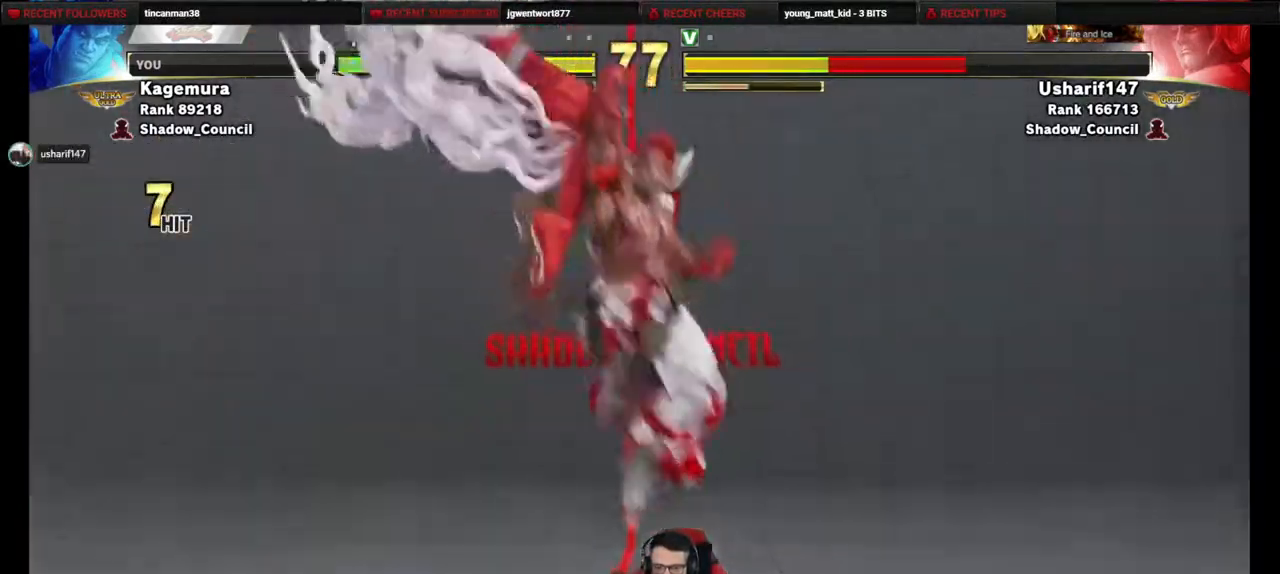
{"buttons": [], "events": [[67, "DPAD_LEFT", "up"], [433, "DPAD_LEFT", "down"], [467, "DPAD_LEFT", "up"]]}
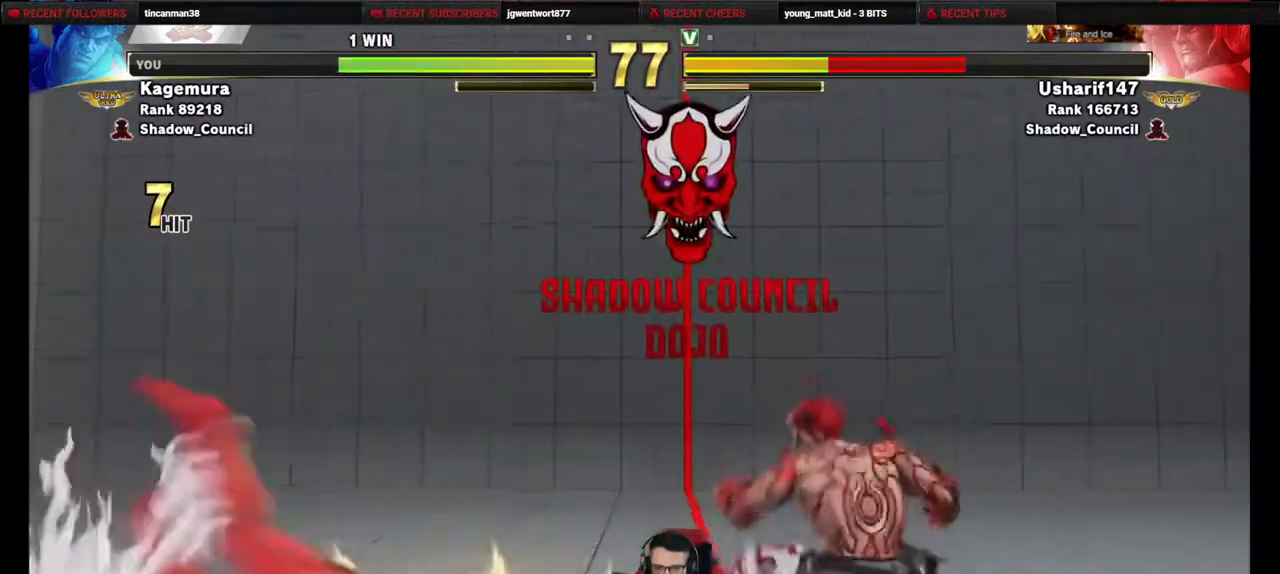
{"buttons": ["DPAD_LEFT"], "events": [[67, "DPAD_LEFT", "down"], [133, "DPAD_LEFT", "up"], [217, "DPAD_LEFT", "down"]]}
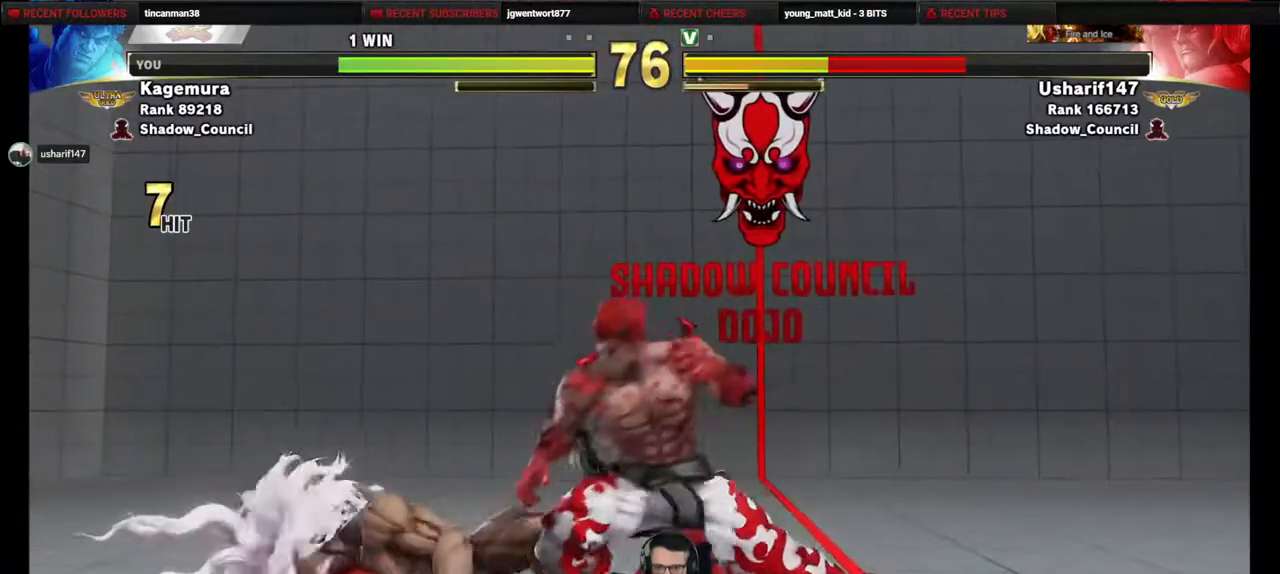
{"buttons": ["DPAD_LEFT"], "events": []}
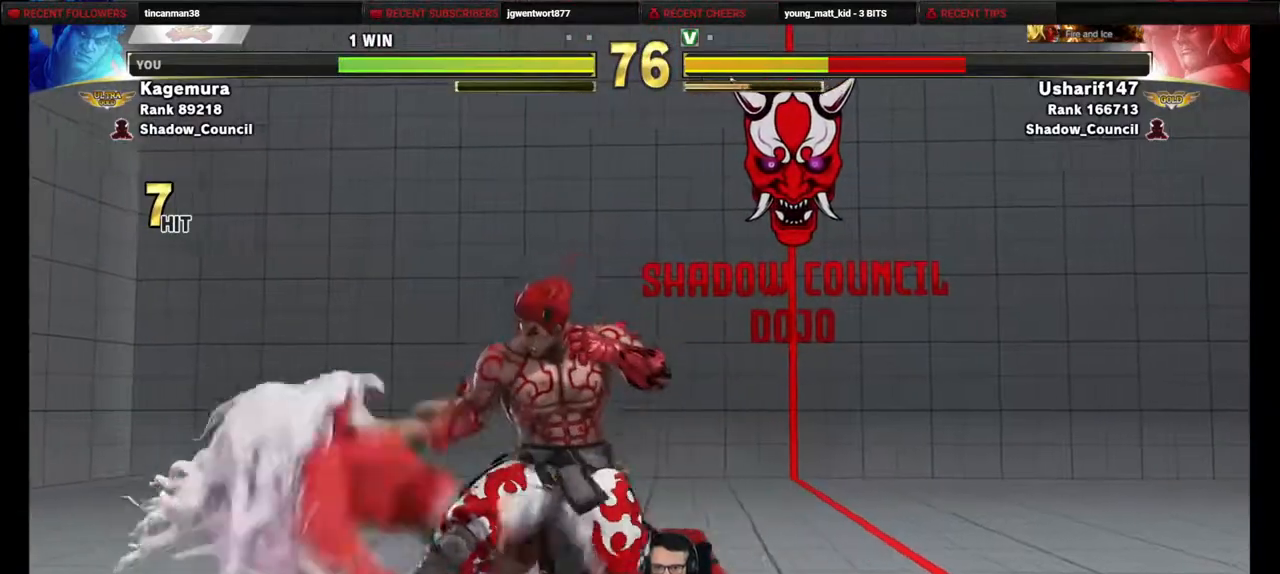
{"buttons": ["TRIANGLE", "DPAD_DOWN", "DPAD_RIGHT"], "events": [[283, "DPAD_LEFT", "up"], [300, "DPAD_DOWN", "down"], [333, "TRIANGLE", "down"], [367, "DPAD_RIGHT", "down"]]}
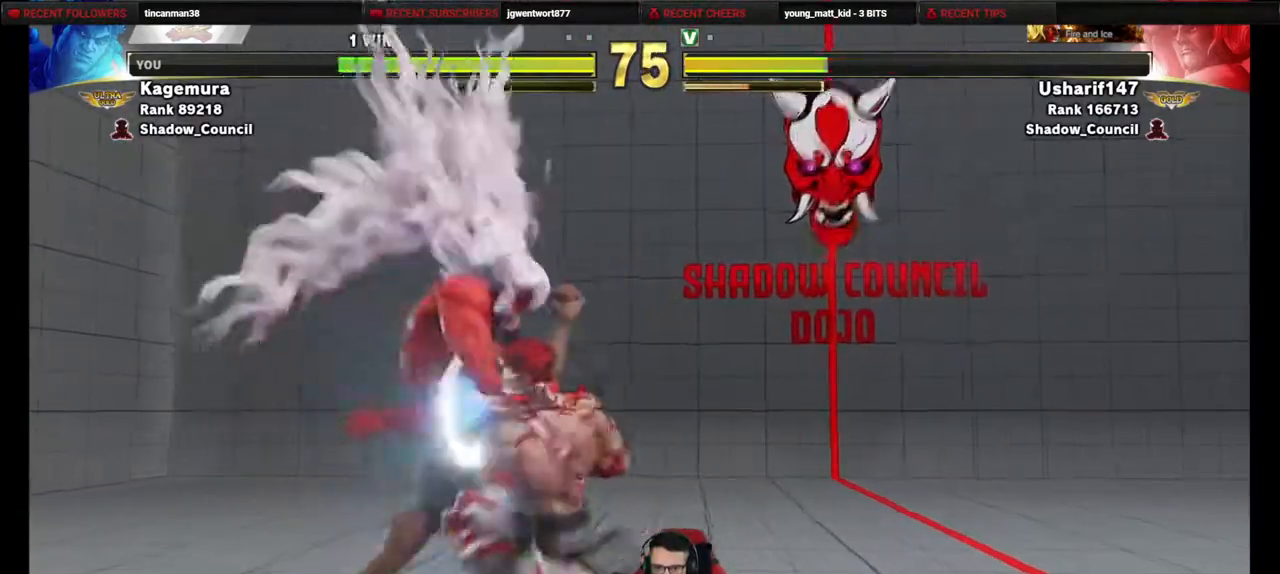
{"buttons": ["DPAD_DOWN"], "events": [[167, "DPAD_DOWN", "up"], [167, "TRIANGLE", "up"], [183, "DPAD_RIGHT", "up"], [333, "TRIANGLE", "down"], [417, "DPAD_DOWN", "down"], [483, "TRIANGLE", "up"]]}